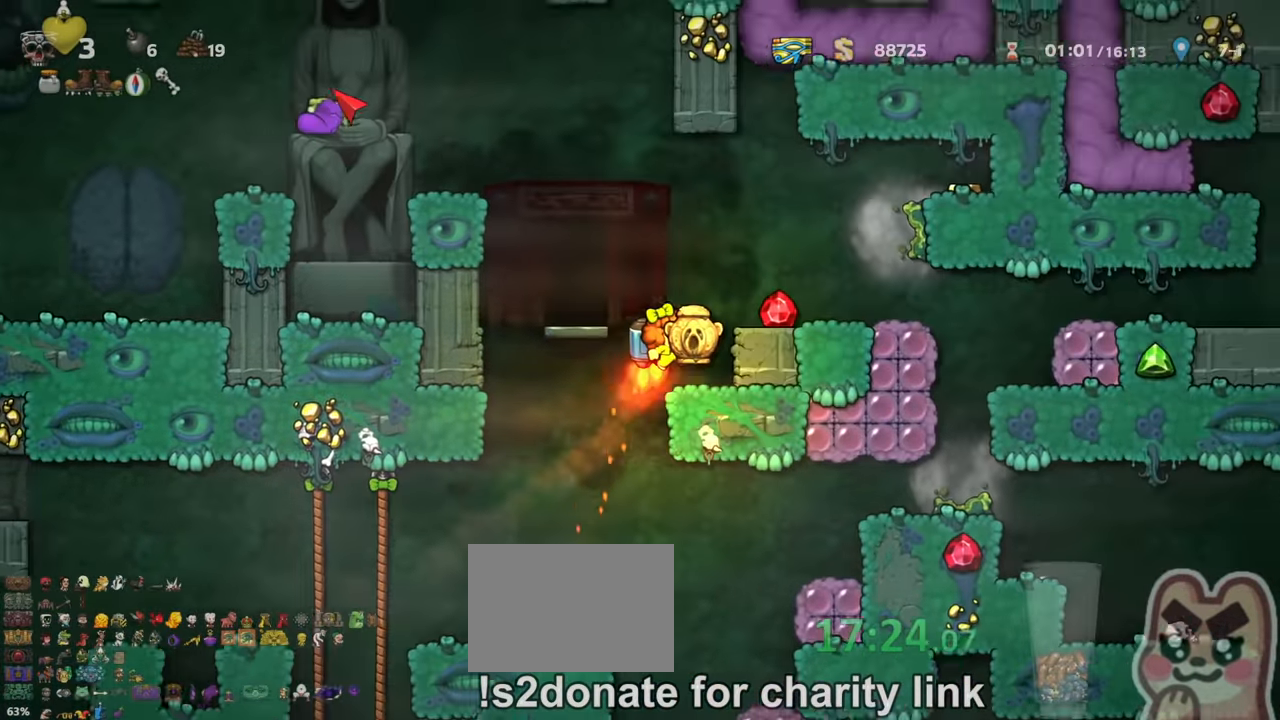
Gameplay with keyboard; each line is a JSON object with the keys held at the frame after it. "events" lists presses ("down") and releases ("up") of "a", "down", "escape", "left", "right", "s", "shift", "space", "up", "x" and "z" between this image and that frame as [ms after this image, input, new state], when the widget could be followed in between. No other keys are recorded. Mouse input is not recorded.
{"keys": ["left"], "events": [[134, "z", "up"], [167, "shift", "up"], [300, "right", "up"], [400, "left", "down"]]}
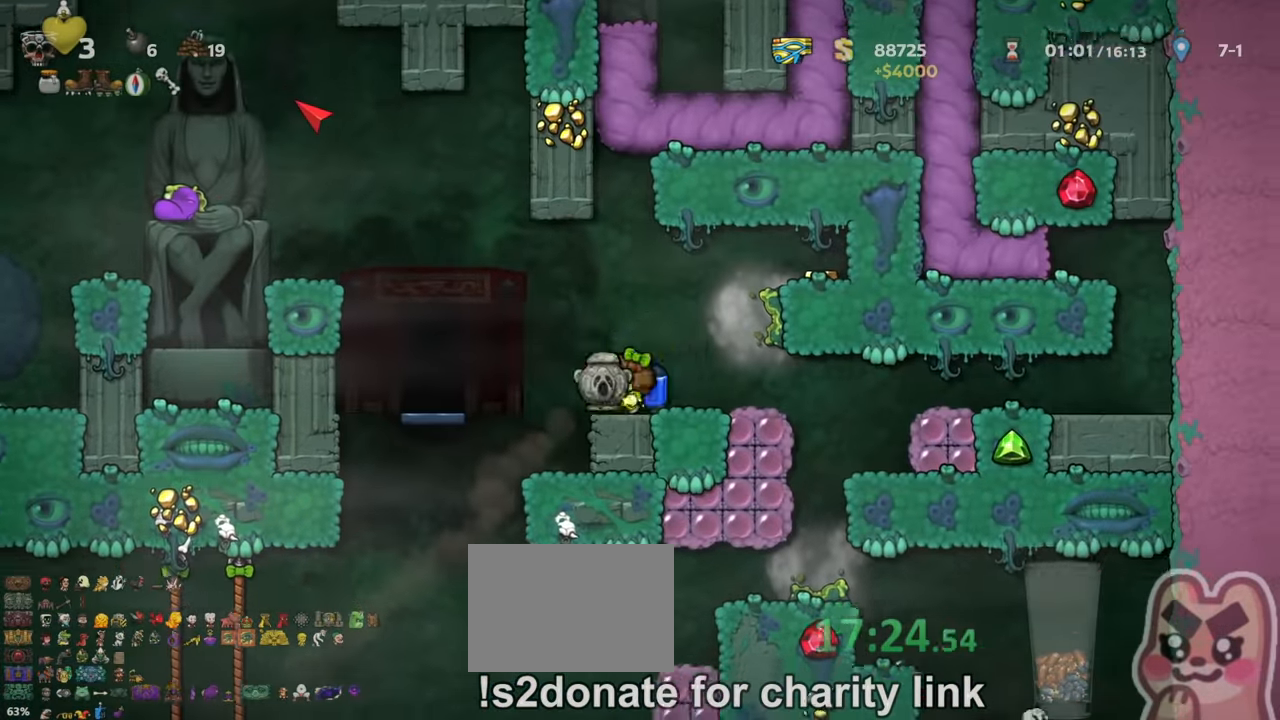
{"keys": ["left"], "events": [[34, "shift", "down"], [67, "z", "down"], [134, "z", "up"], [200, "z", "down"], [400, "z", "up"], [500, "shift", "up"]]}
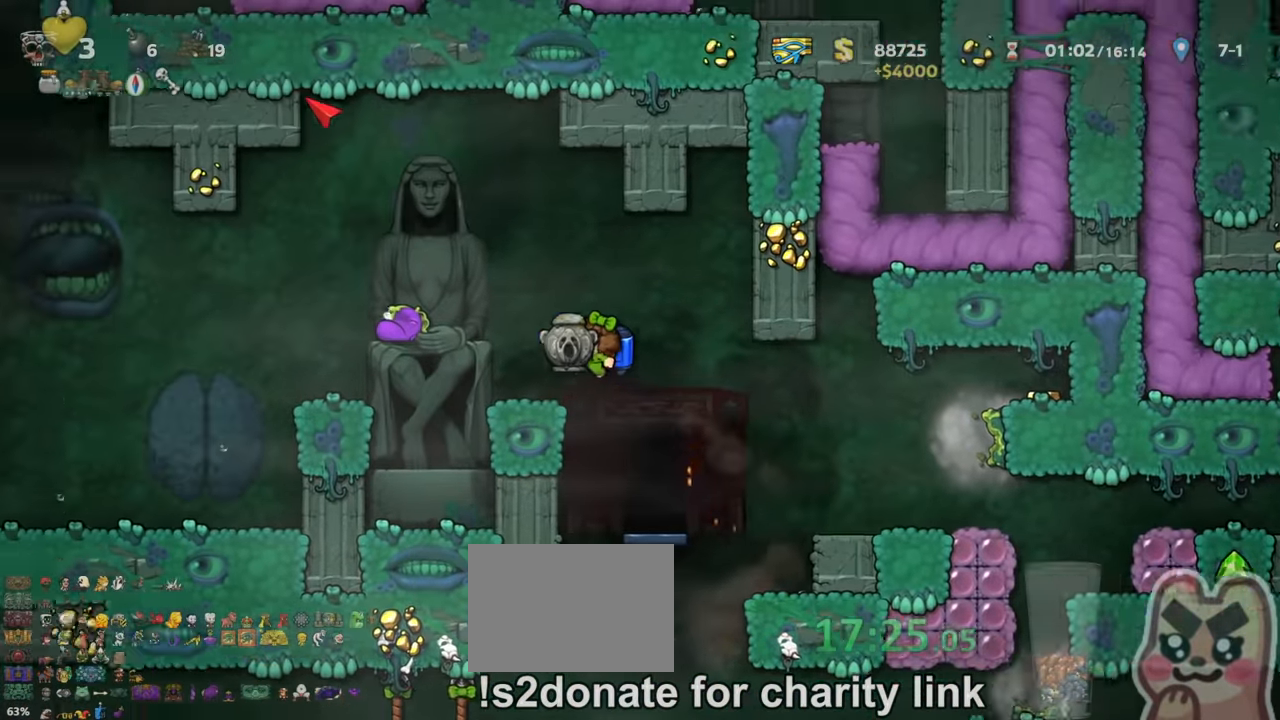
{"keys": ["left", "shift"], "events": [[234, "left", "up"], [300, "left", "down"], [367, "shift", "down"], [434, "z", "down"], [500, "z", "up"]]}
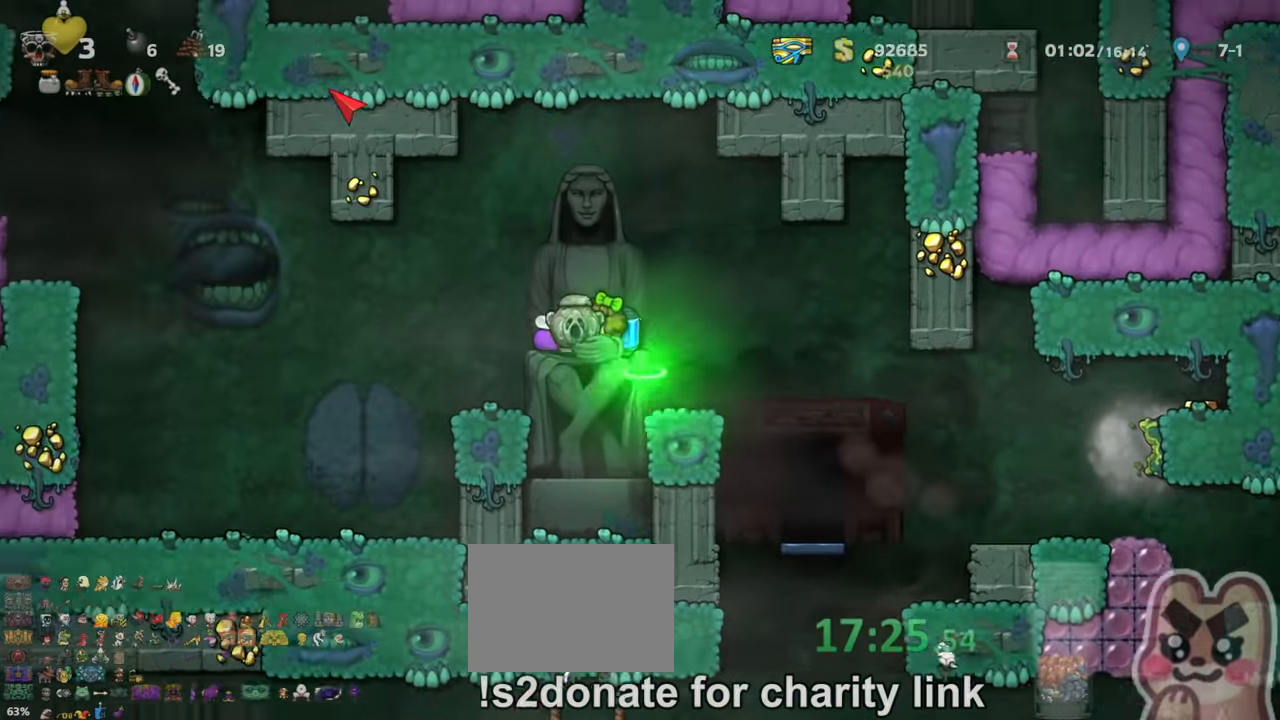
{"keys": ["left", "shift", "z"], "events": [[100, "shift", "up"], [167, "left", "up"], [367, "left", "down"], [434, "shift", "down"], [500, "z", "down"]]}
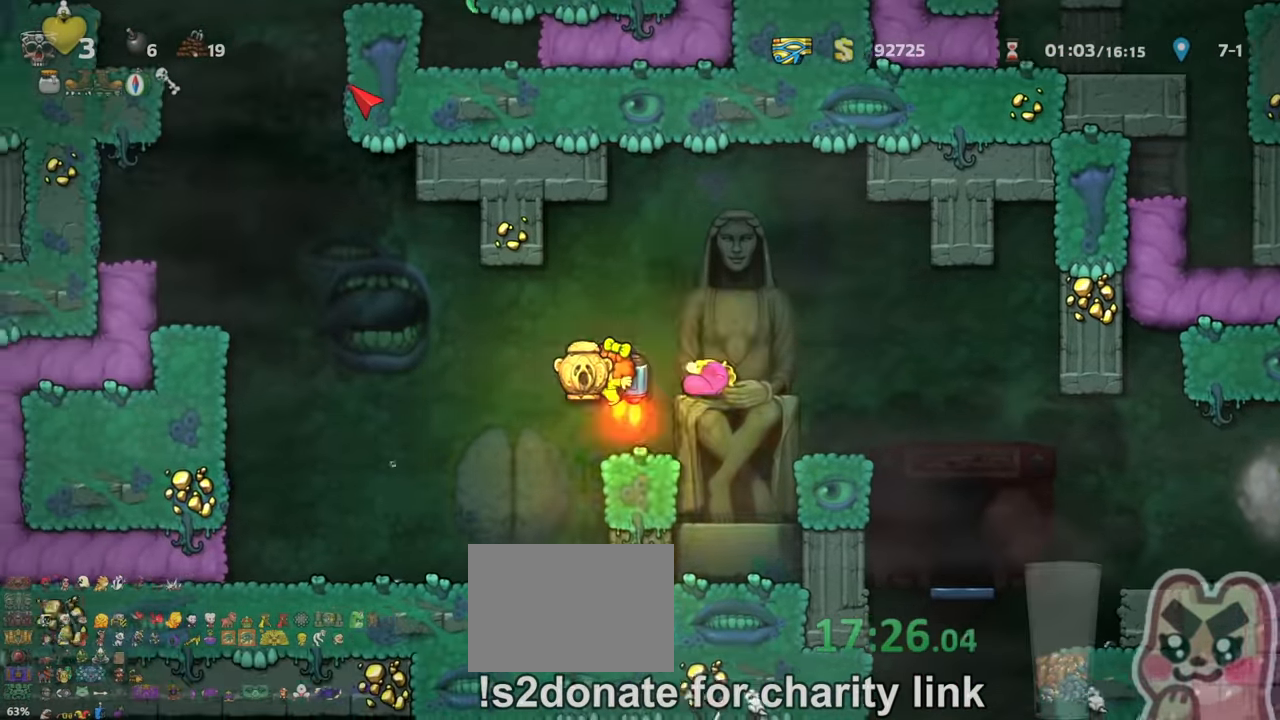
{"keys": ["left", "shift"], "events": [[67, "z", "up"], [167, "z", "down"], [234, "z", "up"], [367, "z", "down"], [434, "z", "up"]]}
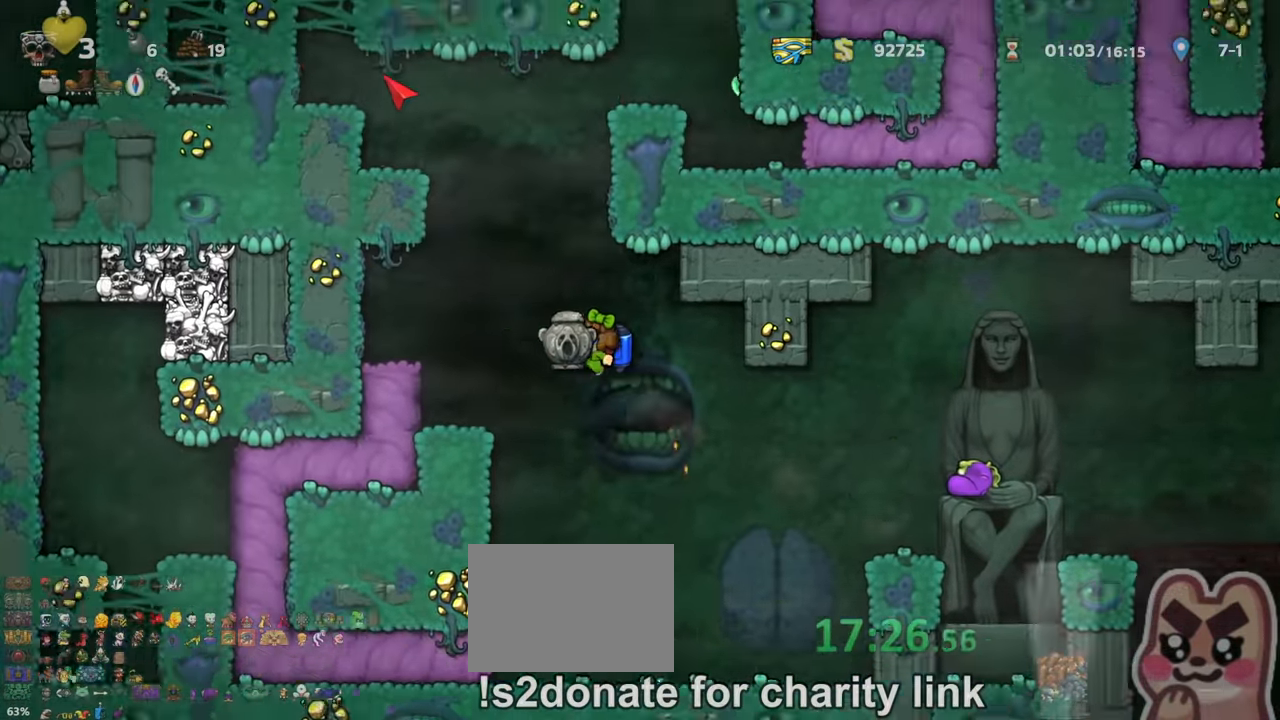
{"keys": ["right"], "events": [[34, "shift", "up"], [400, "left", "up"], [467, "right", "down"]]}
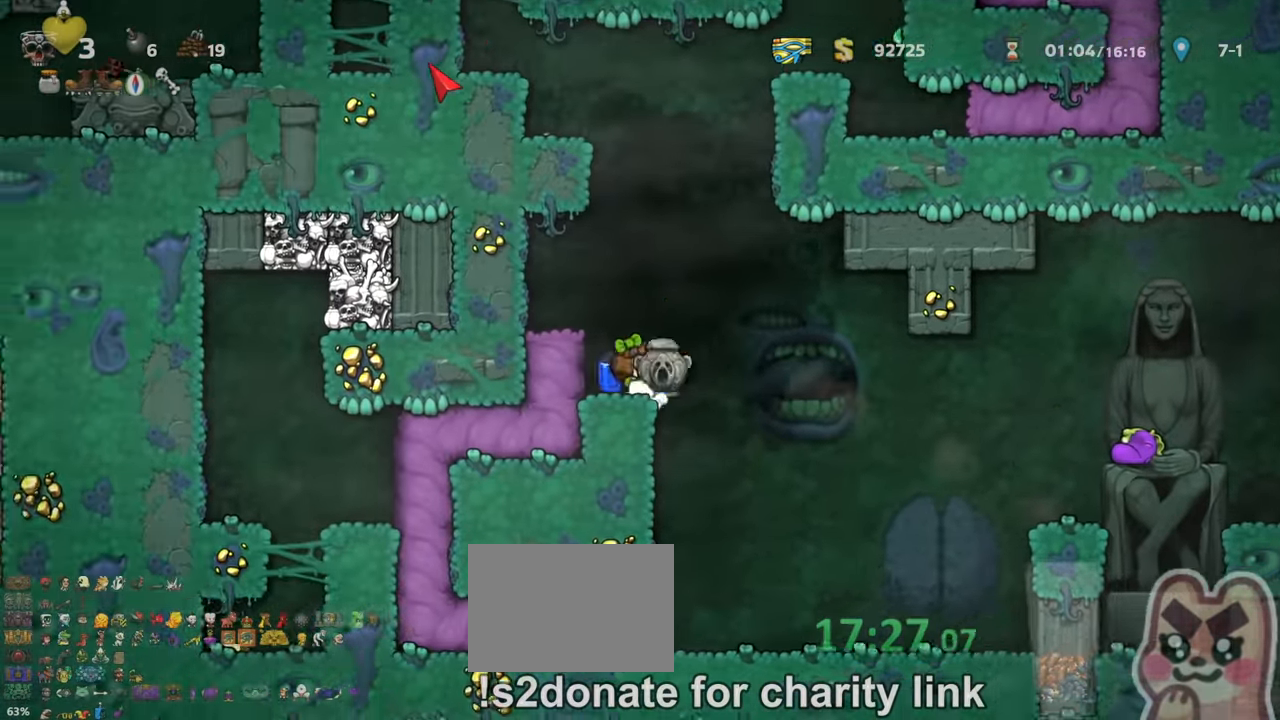
{"keys": ["a", "down"], "events": [[167, "right", "up"], [200, "left", "down"], [333, "down", "down"], [367, "left", "up"], [500, "a", "down"]]}
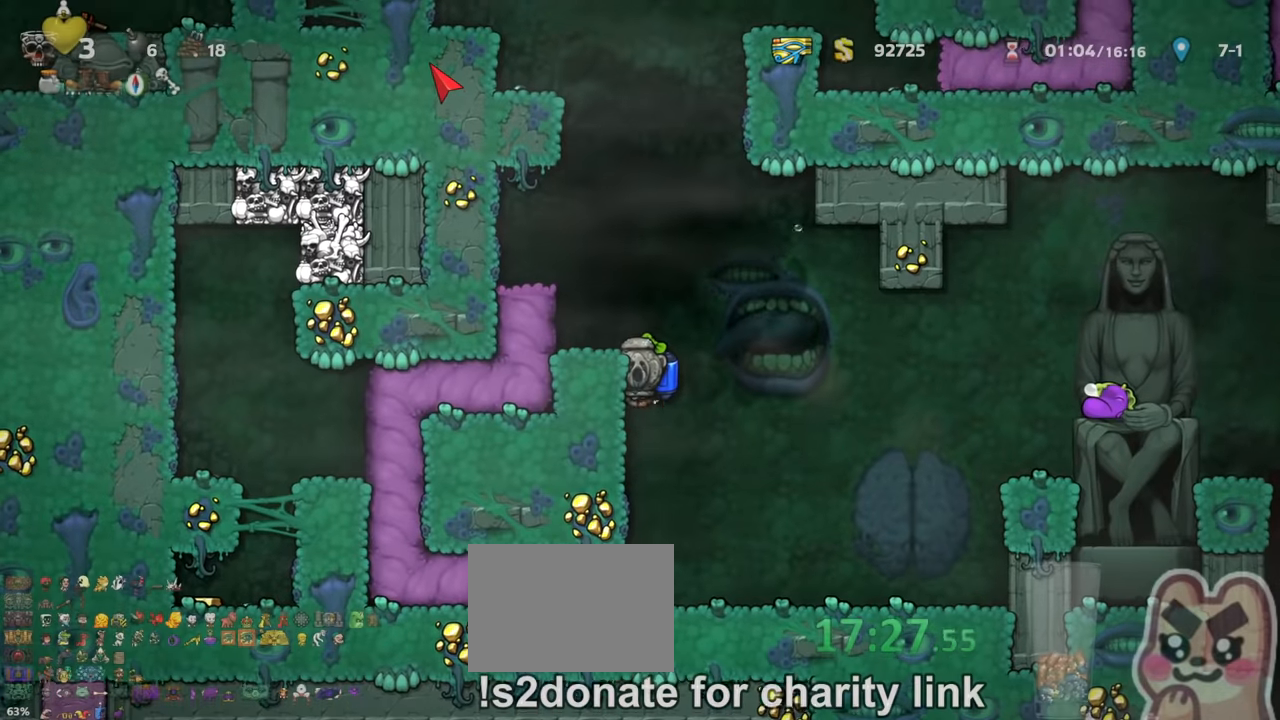
{"keys": ["down"], "events": [[67, "a", "up"]]}
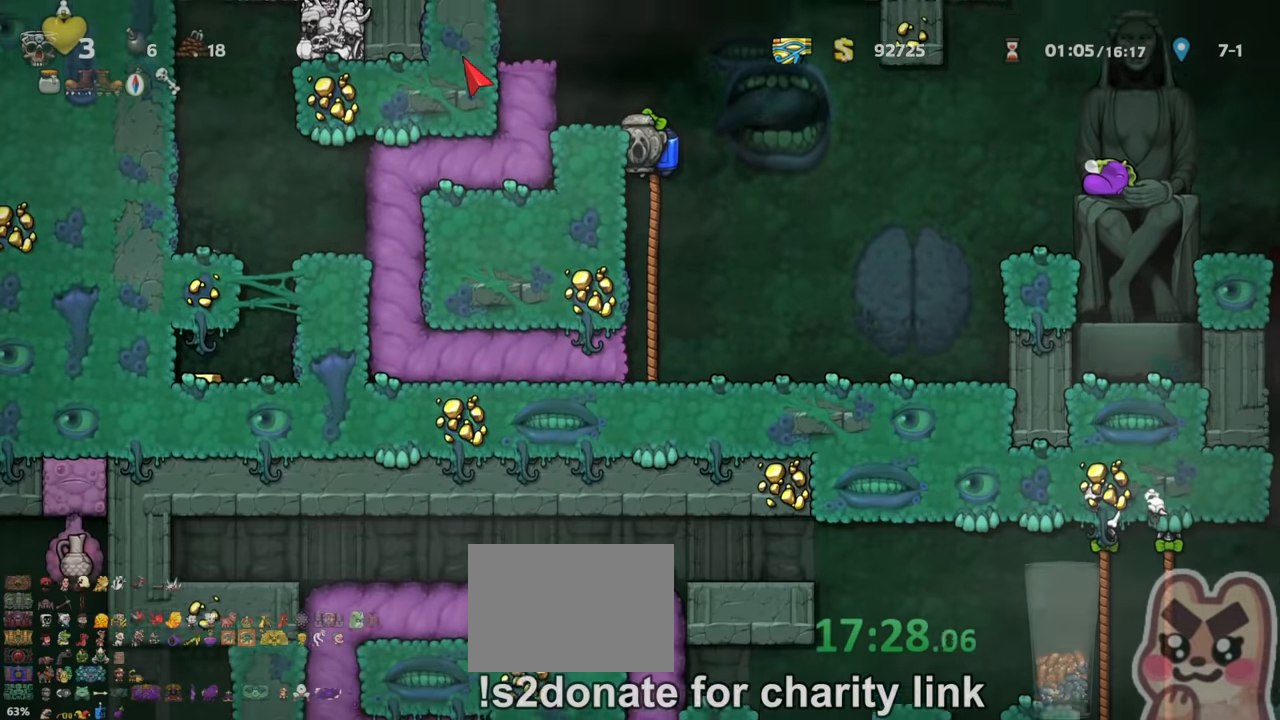
{"keys": ["up"], "events": [[67, "x", "down"], [67, "z", "down"], [133, "z", "up"], [167, "x", "up"], [300, "down", "up"], [433, "up", "down"]]}
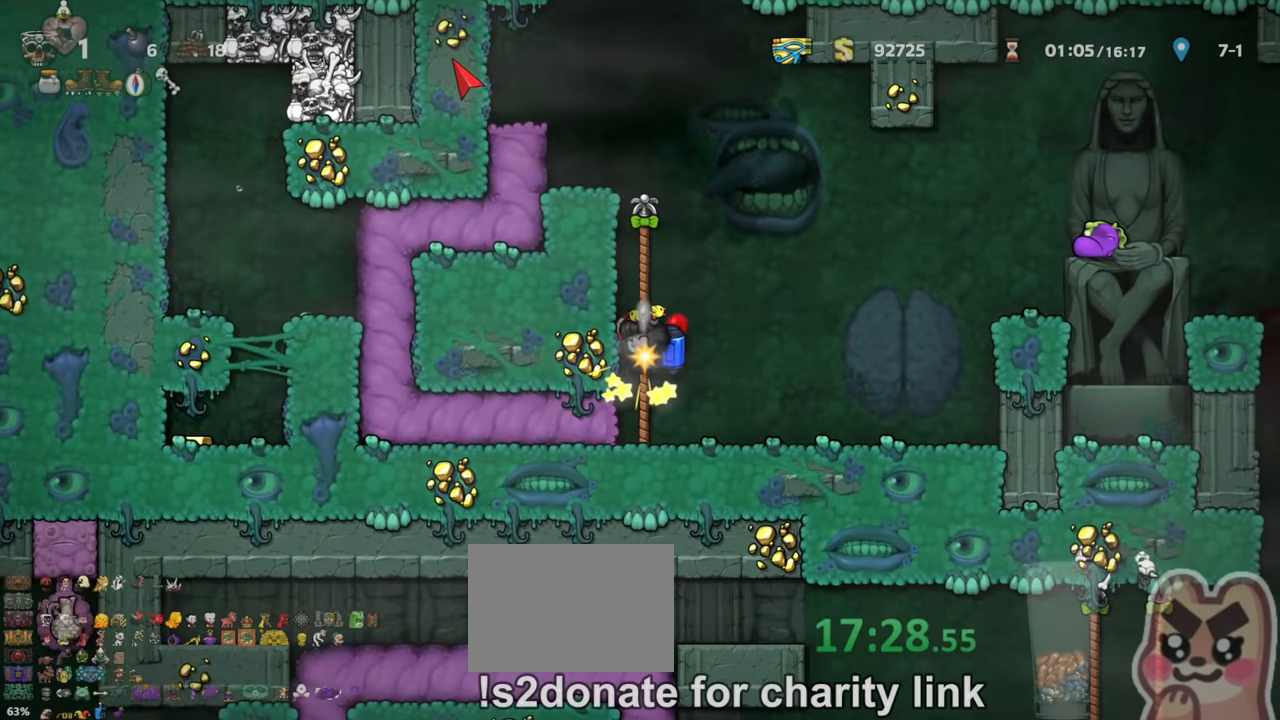
{"keys": [], "events": [[33, "up", "up"]]}
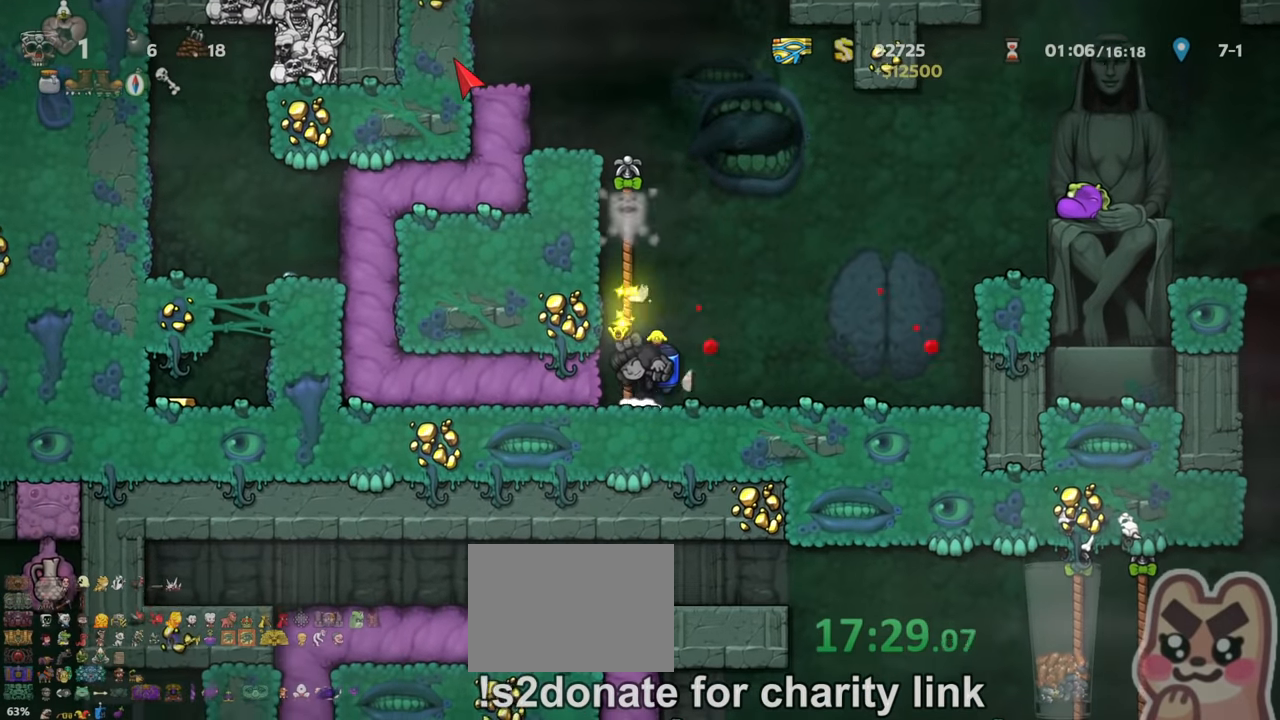
{"keys": ["right", "shift"], "events": [[267, "right", "down"], [333, "shift", "down"]]}
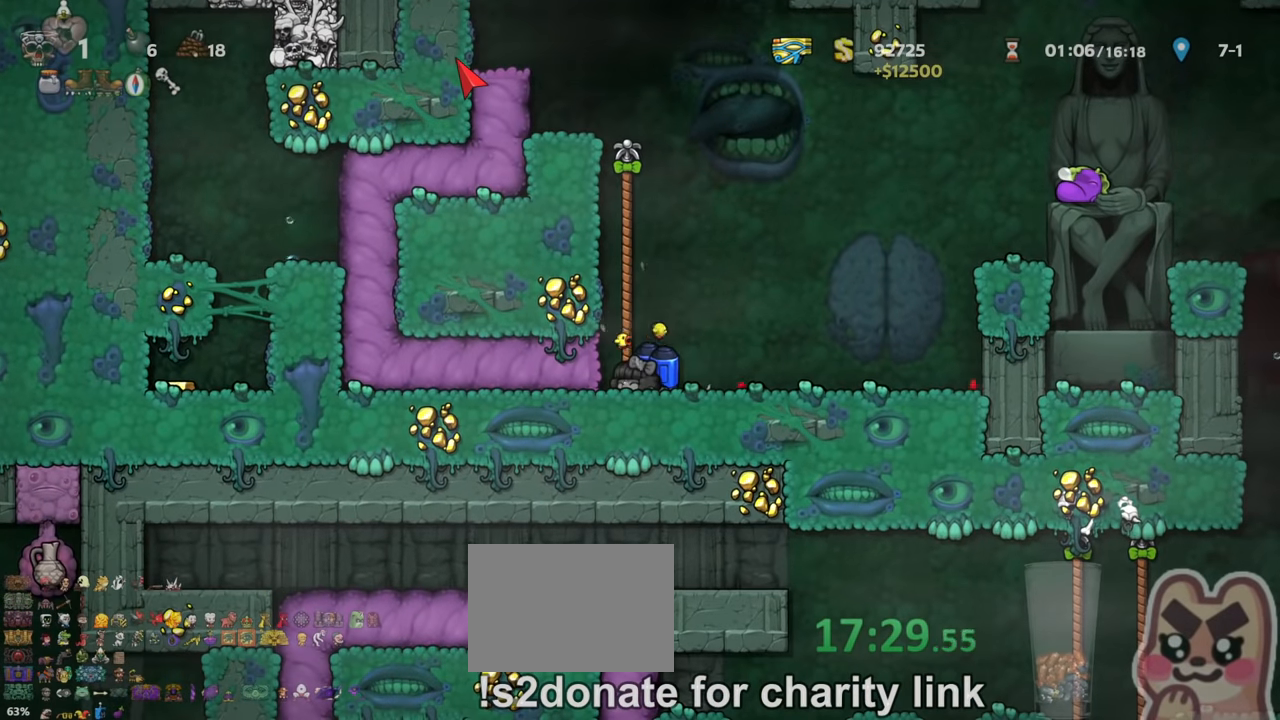
{"keys": ["right", "shift"], "events": []}
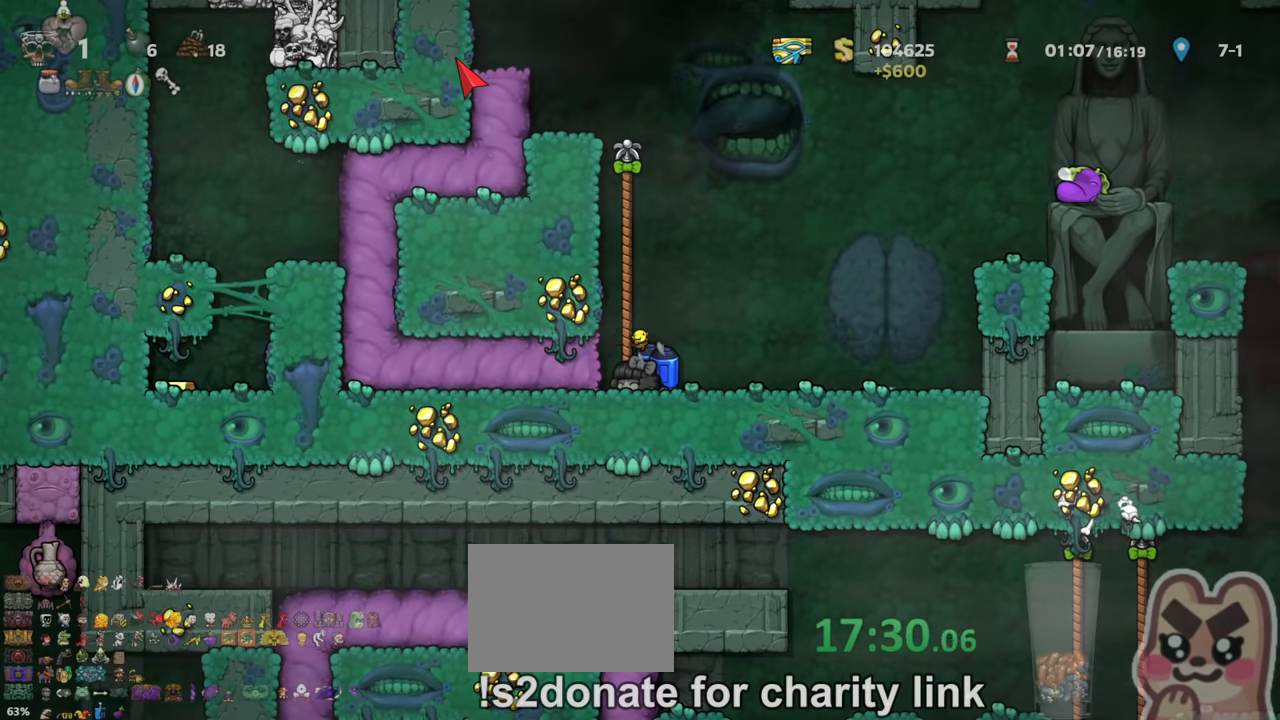
{"keys": ["right", "shift"], "events": []}
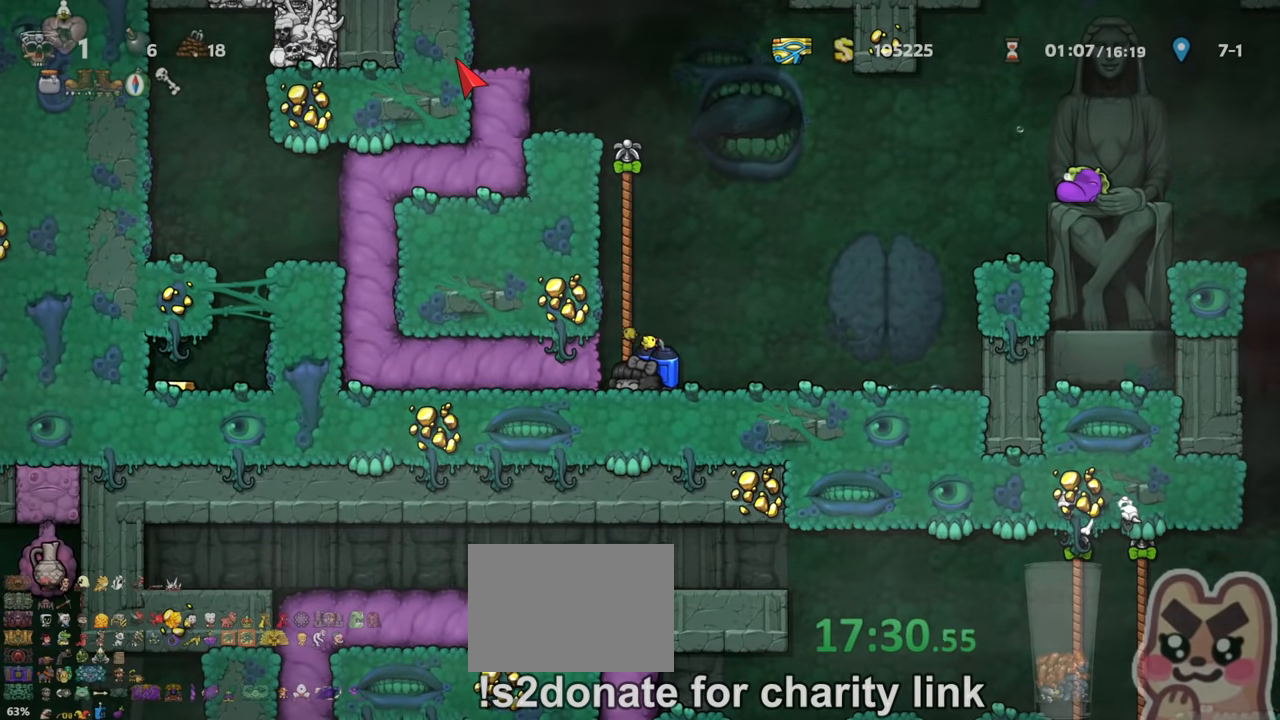
{"keys": ["right", "shift", "z"], "events": [[200, "z", "down"], [267, "z", "up"], [367, "z", "down"], [400, "z", "up"], [500, "z", "down"]]}
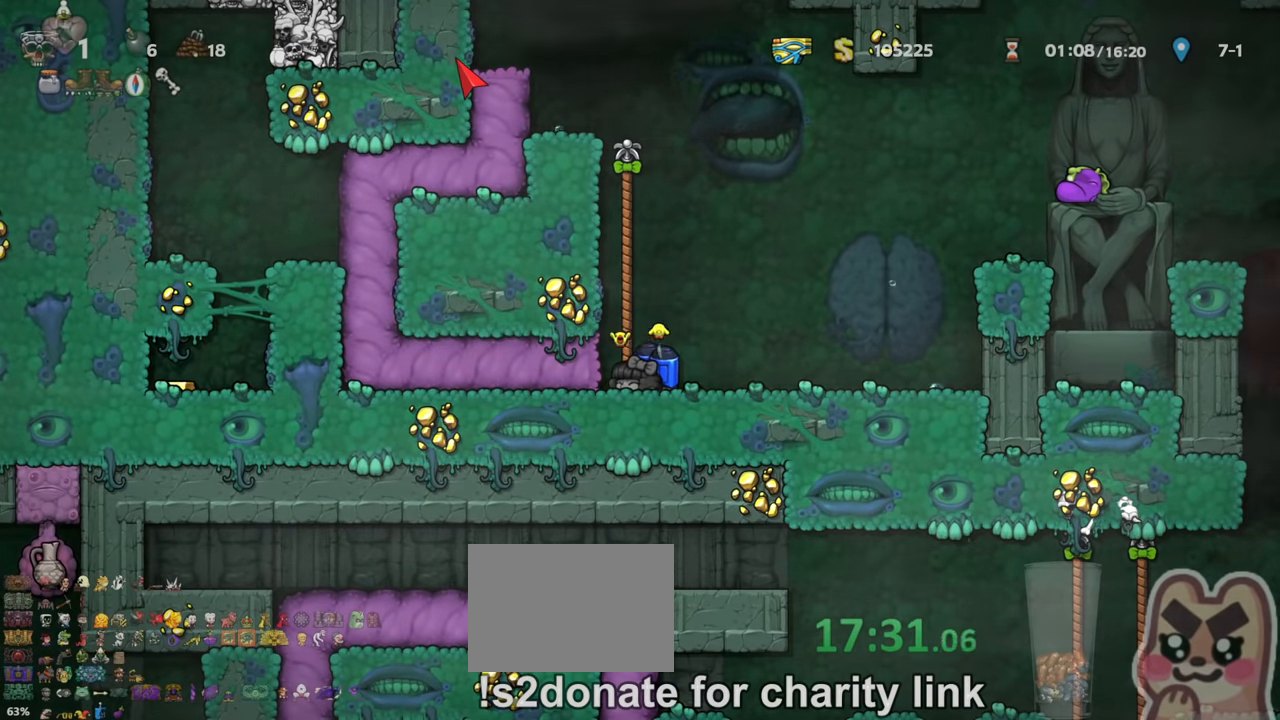
{"keys": ["right", "shift"], "events": [[67, "z", "up"], [167, "z", "down"], [267, "z", "up"], [367, "z", "down"], [400, "z", "up"]]}
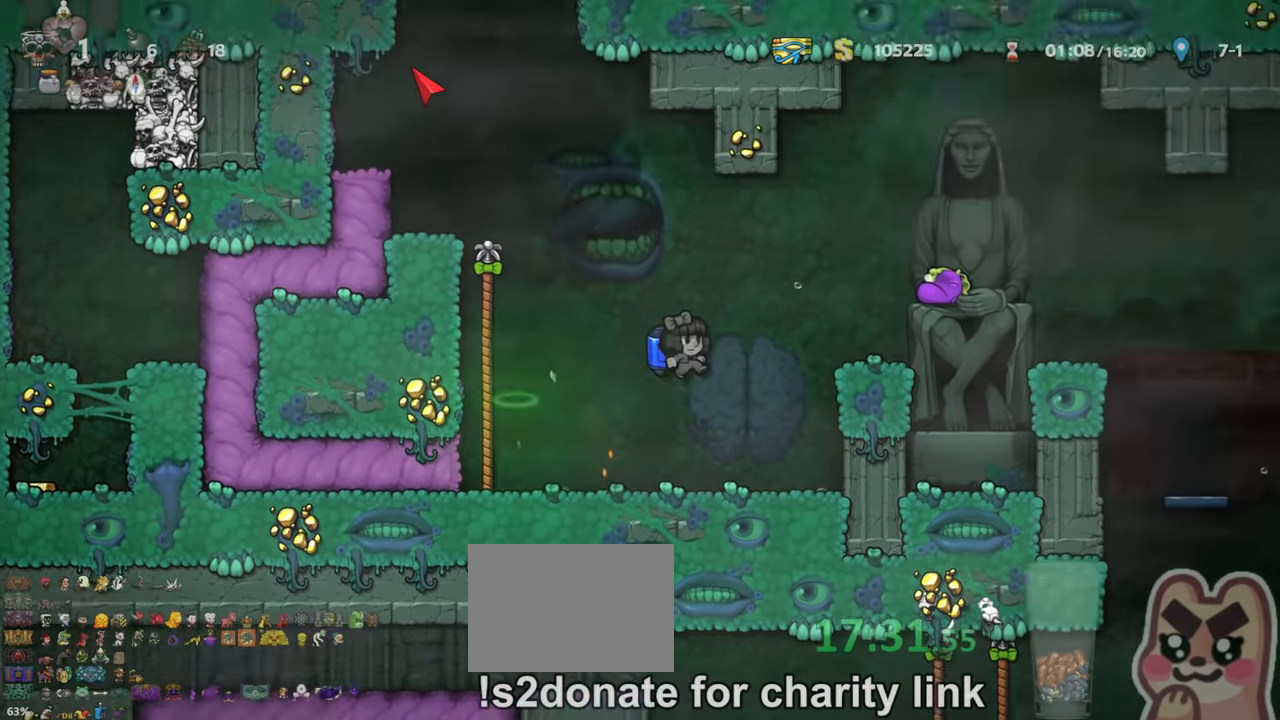
{"keys": ["right", "shift"], "events": [[33, "z", "down"], [67, "z", "up"], [200, "z", "down"], [267, "z", "up"], [367, "z", "down"], [400, "z", "up"]]}
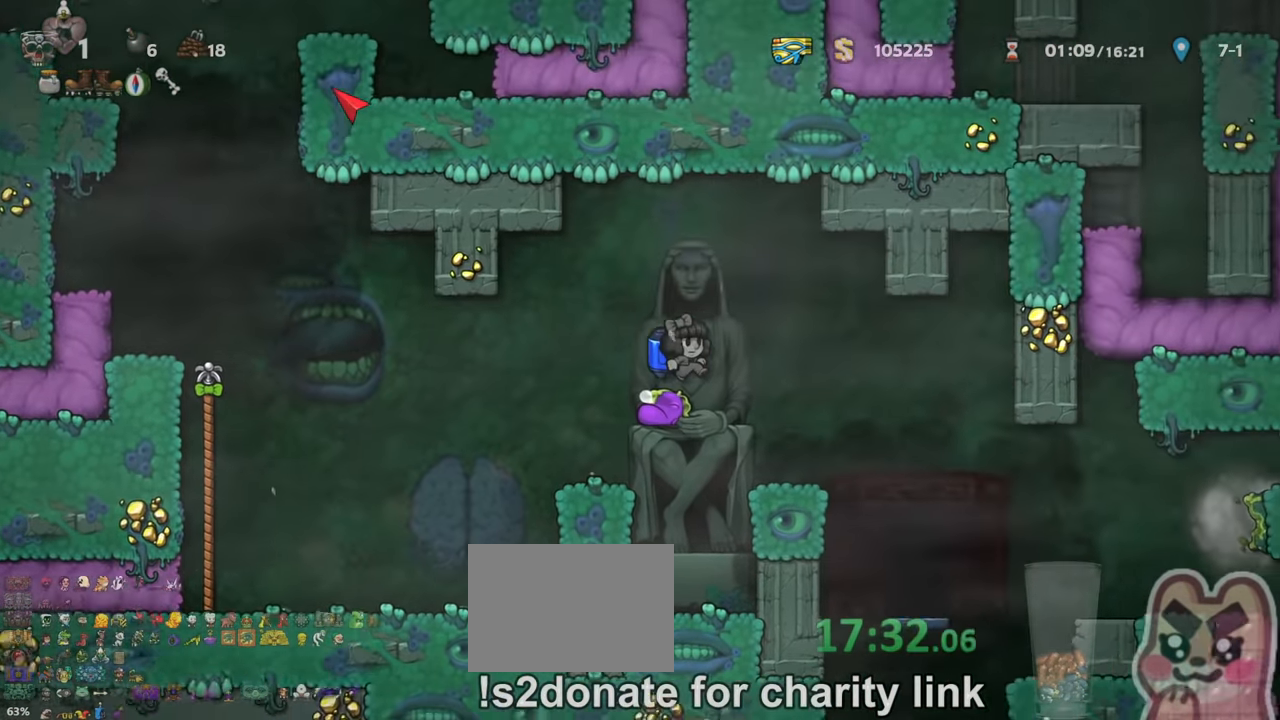
{"keys": ["right"], "events": [[233, "shift", "up"]]}
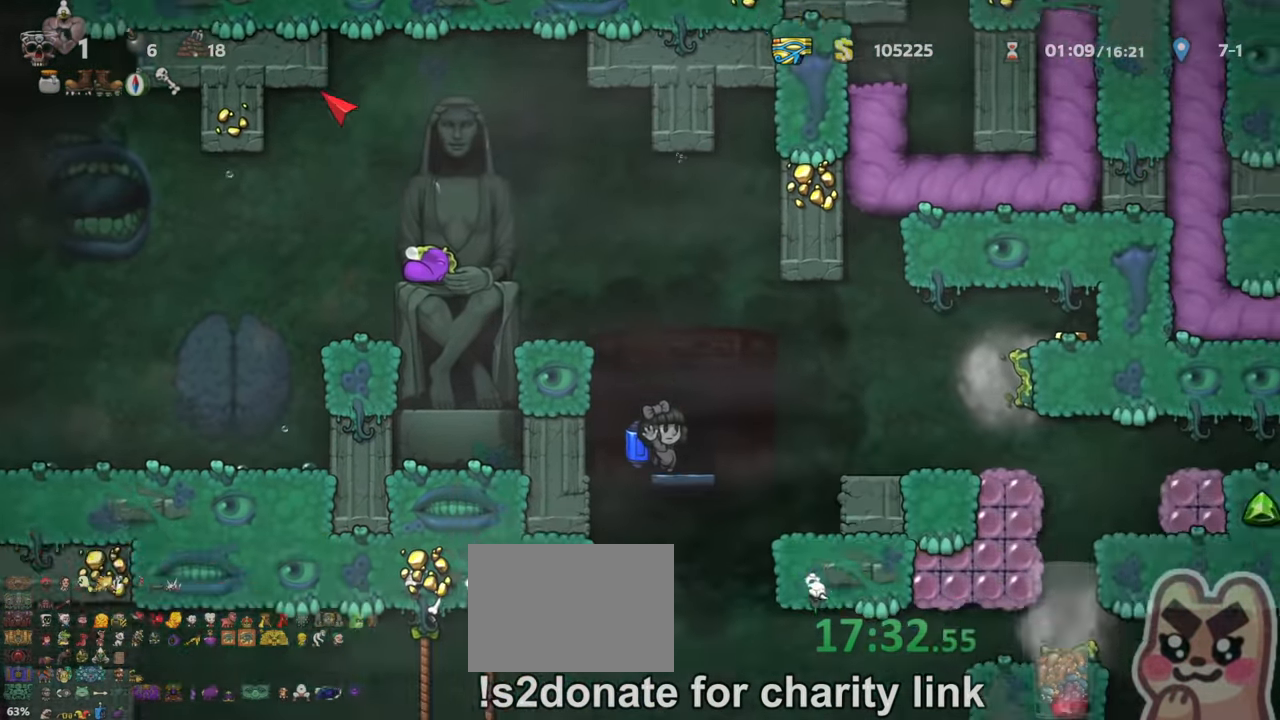
{"keys": [], "events": [[66, "right", "up"], [100, "space", "down"], [233, "space", "up"]]}
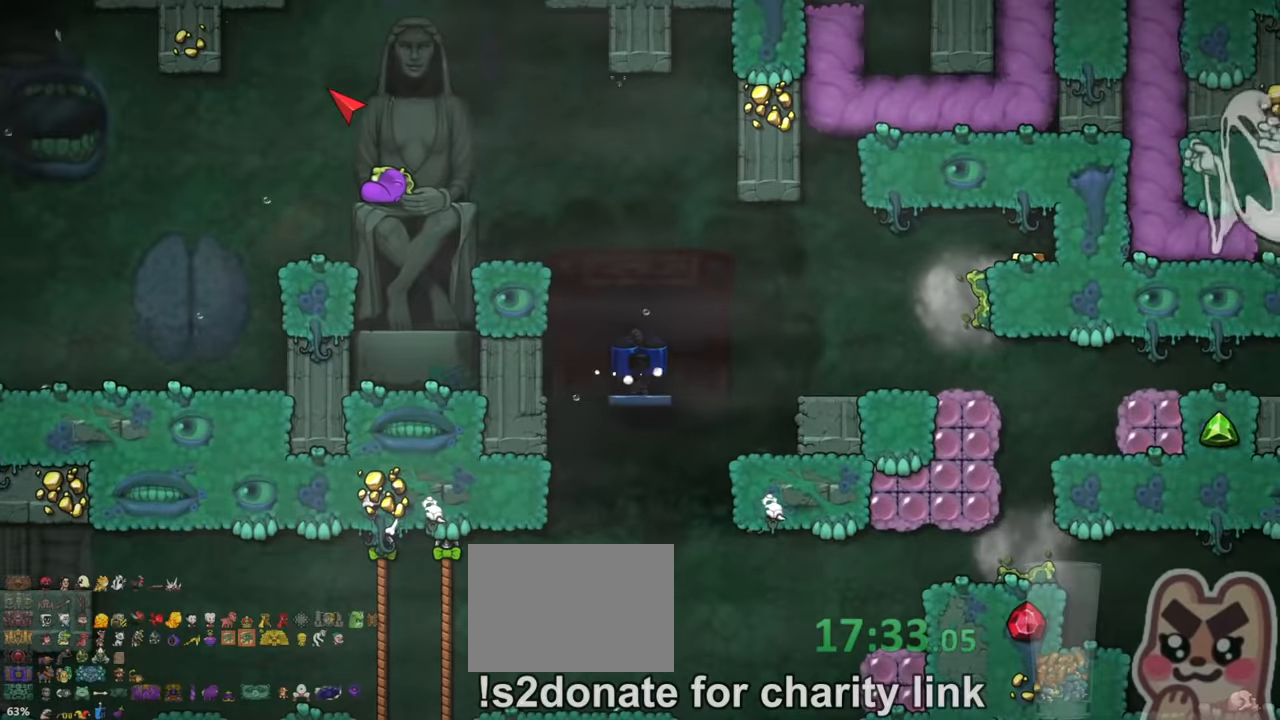
{"keys": [], "events": []}
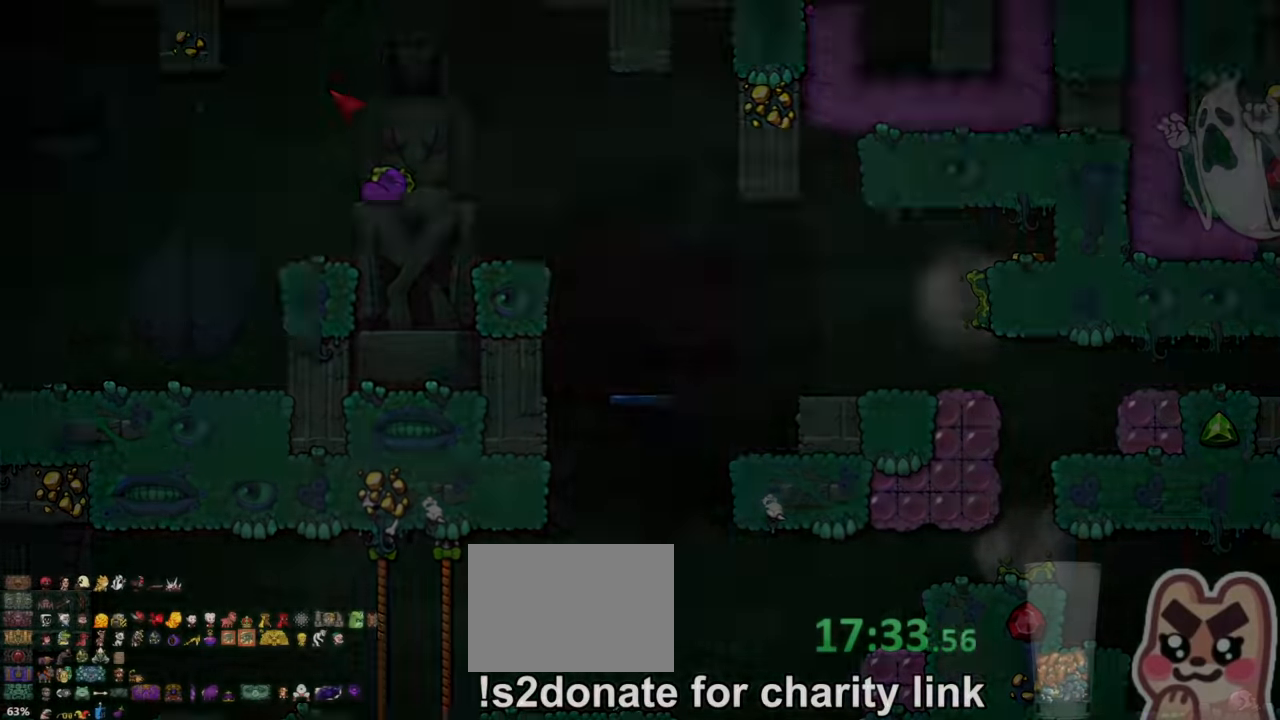
{"keys": [], "events": [[233, "z", "down"], [433, "z", "up"]]}
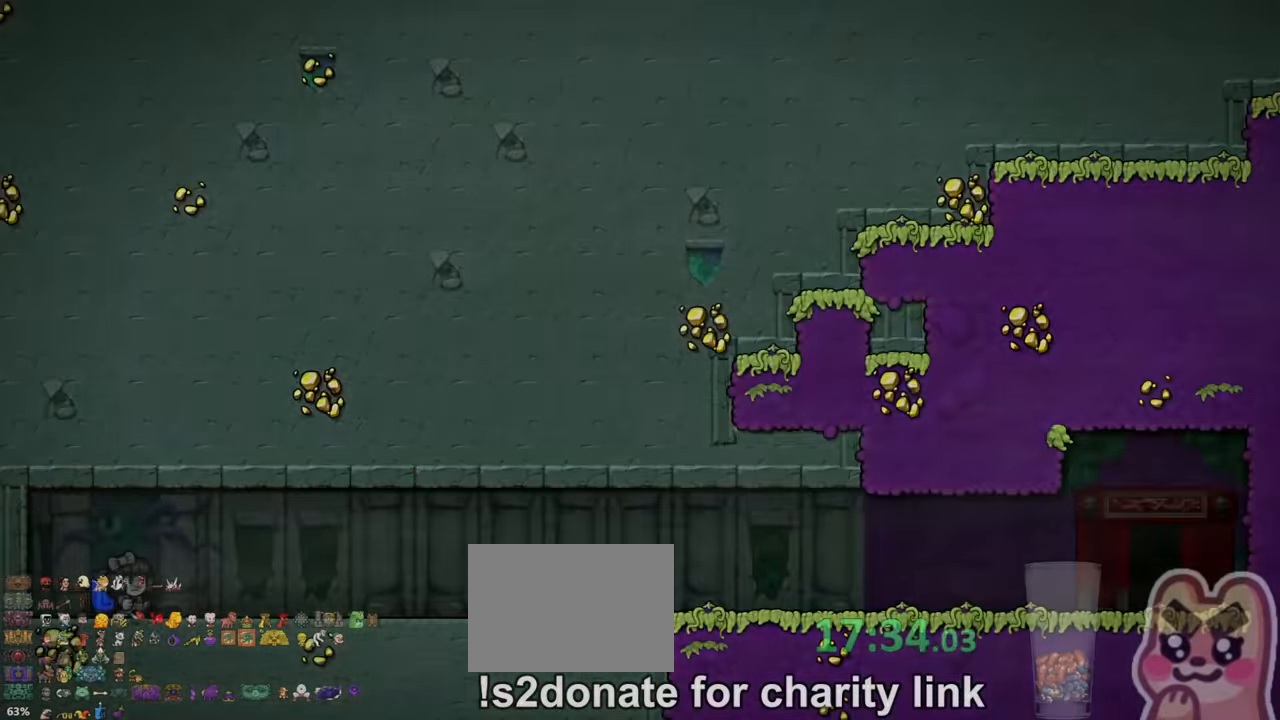
{"keys": [], "events": [[66, "shift", "down"], [166, "shift", "up"], [300, "shift", "down"], [466, "shift", "up"]]}
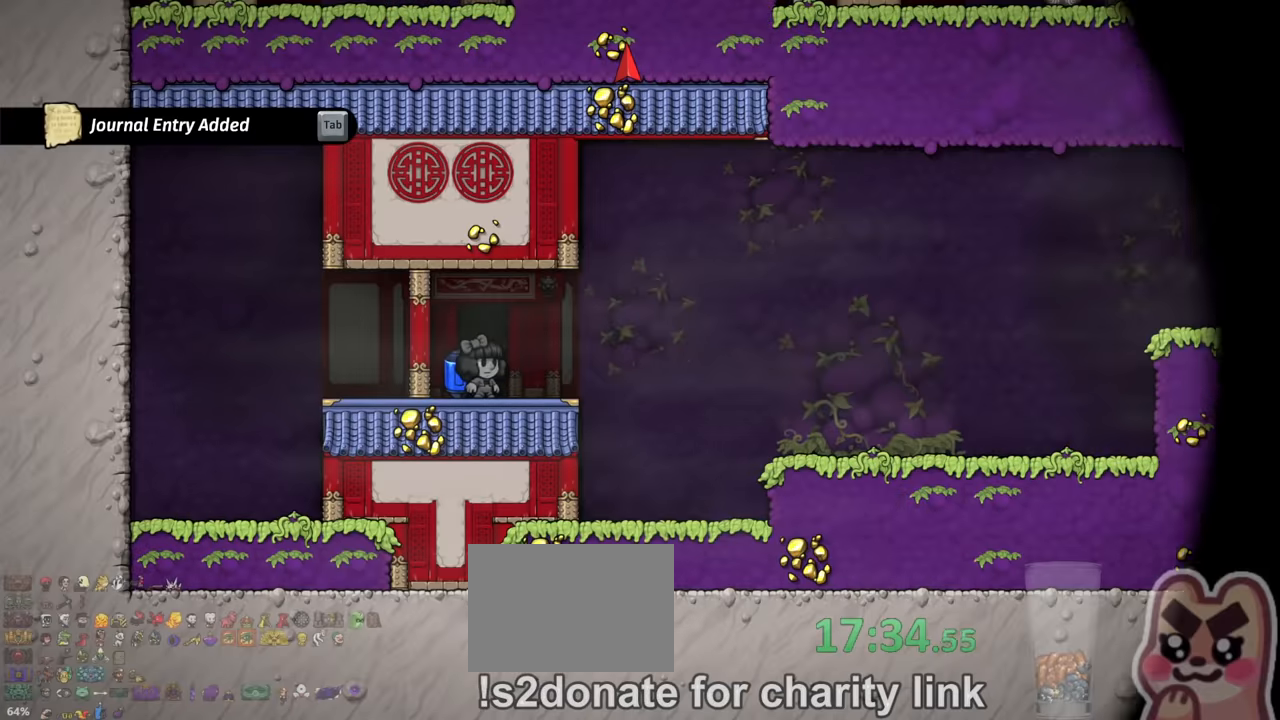
{"keys": ["right", "shift"], "events": [[266, "right", "down"], [266, "shift", "down"]]}
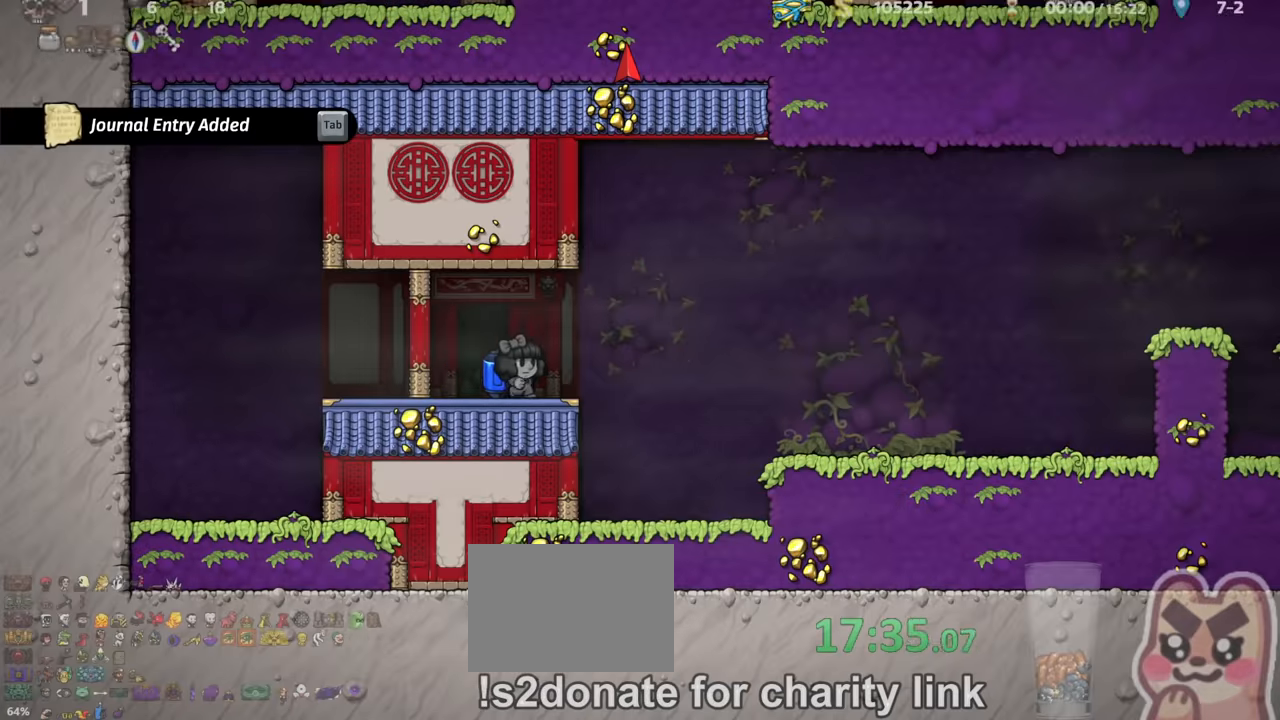
{"keys": ["right", "shift", "z"], "events": [[166, "z", "down"], [233, "z", "up"], [500, "z", "down"]]}
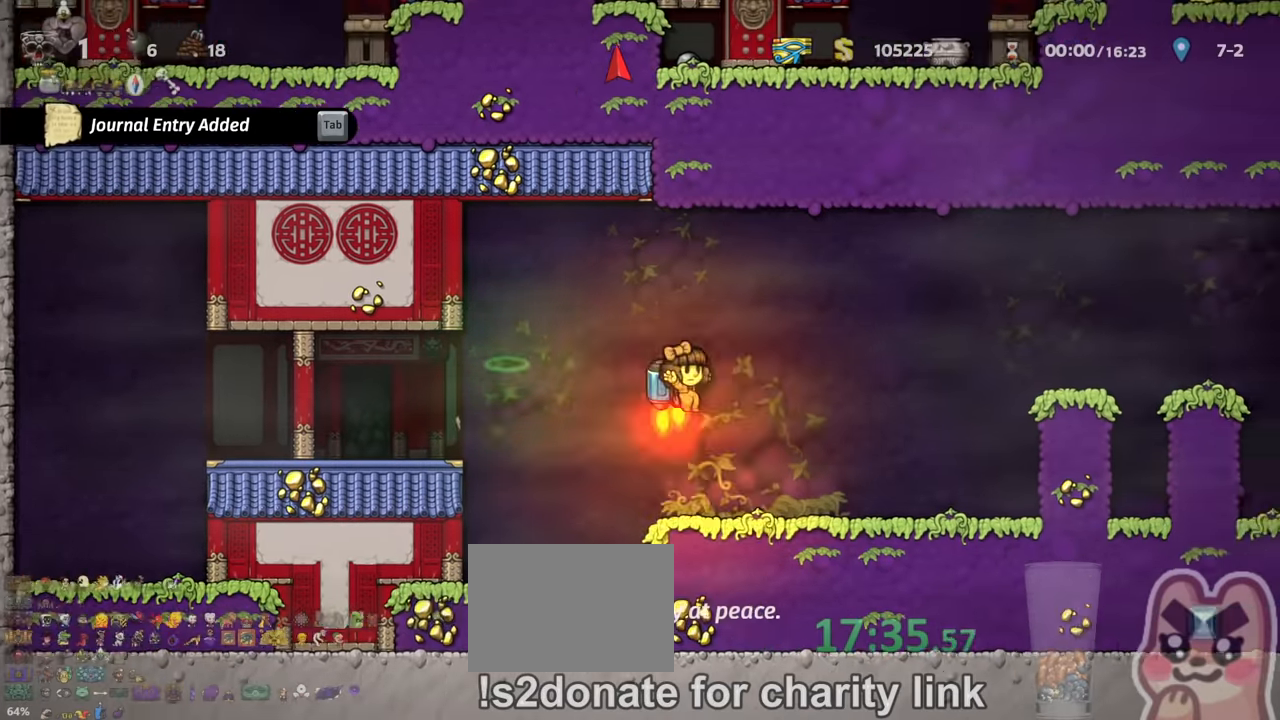
{"keys": ["right", "shift"], "events": [[66, "z", "up"], [233, "z", "down"], [333, "z", "up"]]}
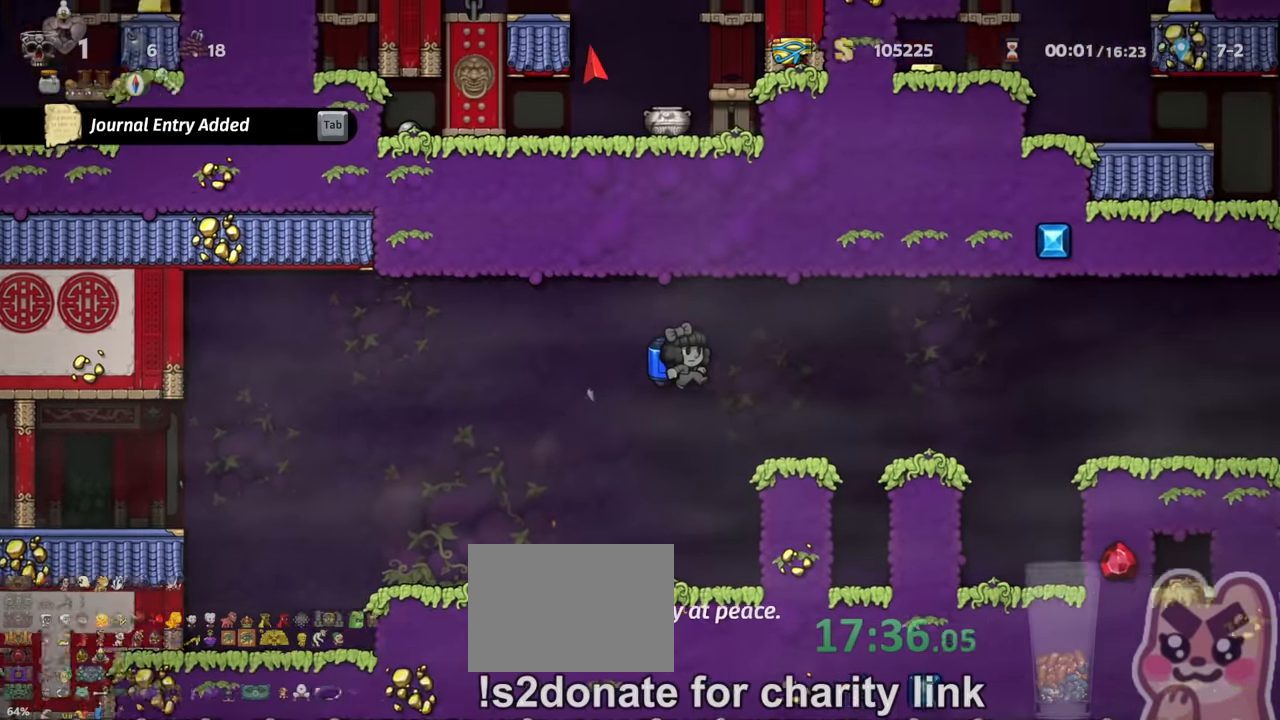
{"keys": ["right", "shift"], "events": [[200, "z", "down"], [266, "z", "up"], [366, "z", "down"], [400, "z", "up"]]}
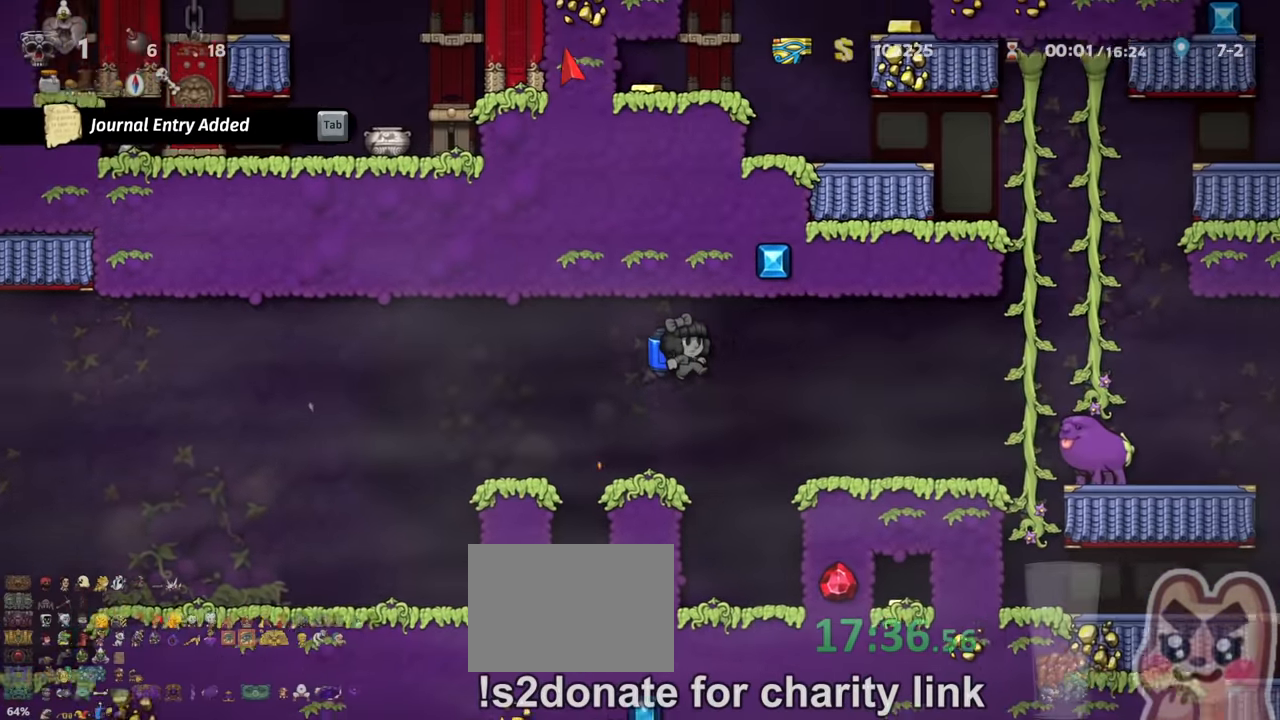
{"keys": ["right", "shift"], "events": [[433, "z", "down"], [500, "z", "up"]]}
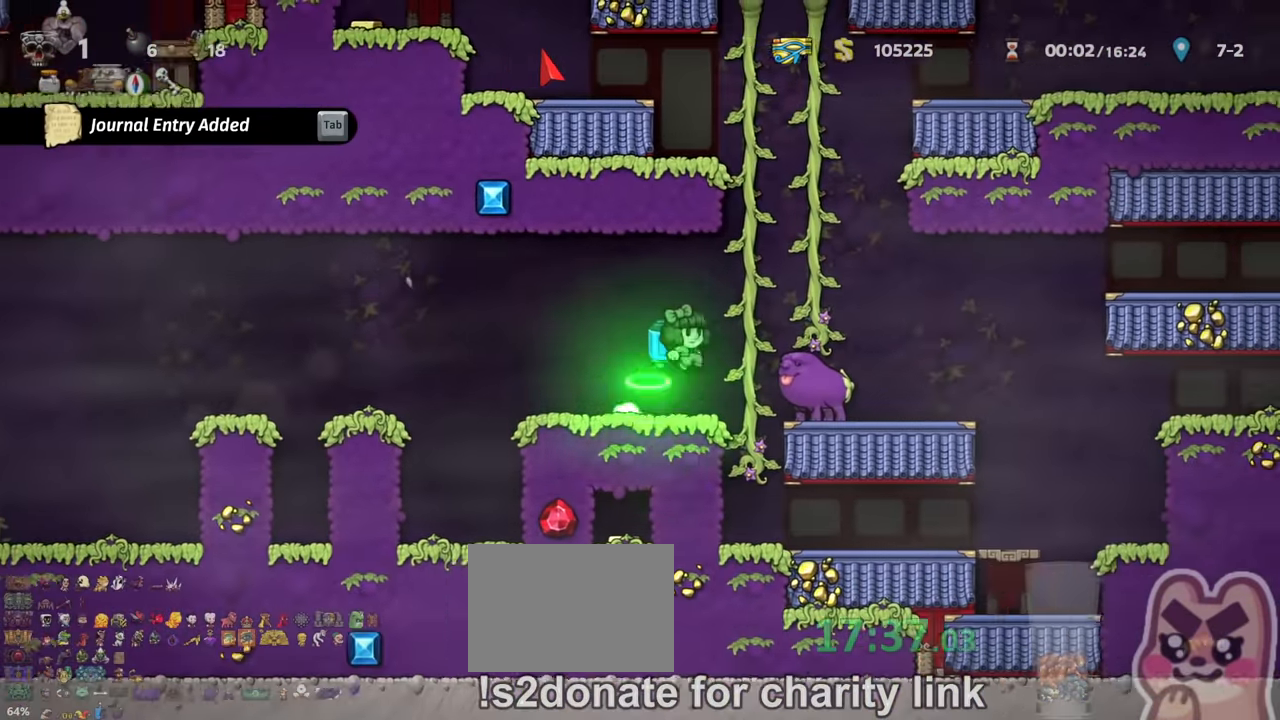
{"keys": ["left"], "events": [[166, "shift", "up"], [400, "right", "up"], [466, "left", "down"]]}
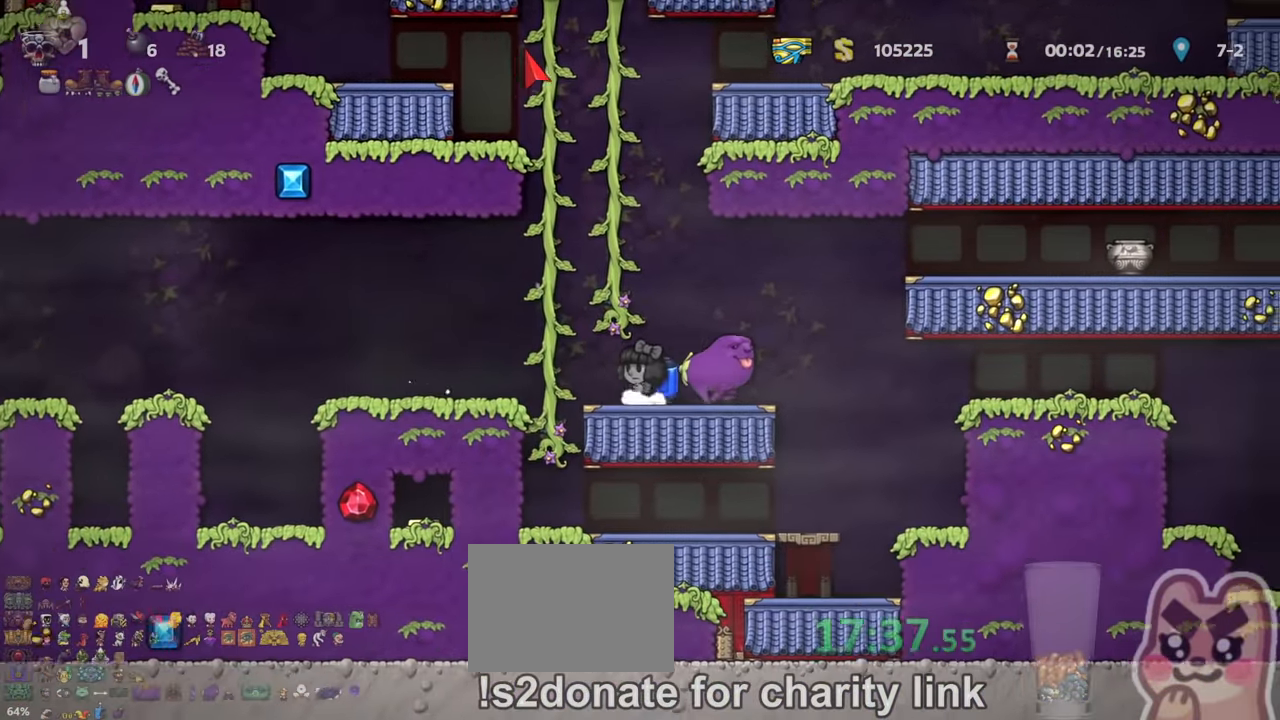
{"keys": [], "events": [[33, "left", "up"], [233, "shift", "down"], [233, "z", "down"], [333, "right", "down"], [366, "z", "up"], [433, "right", "up"], [433, "shift", "up"]]}
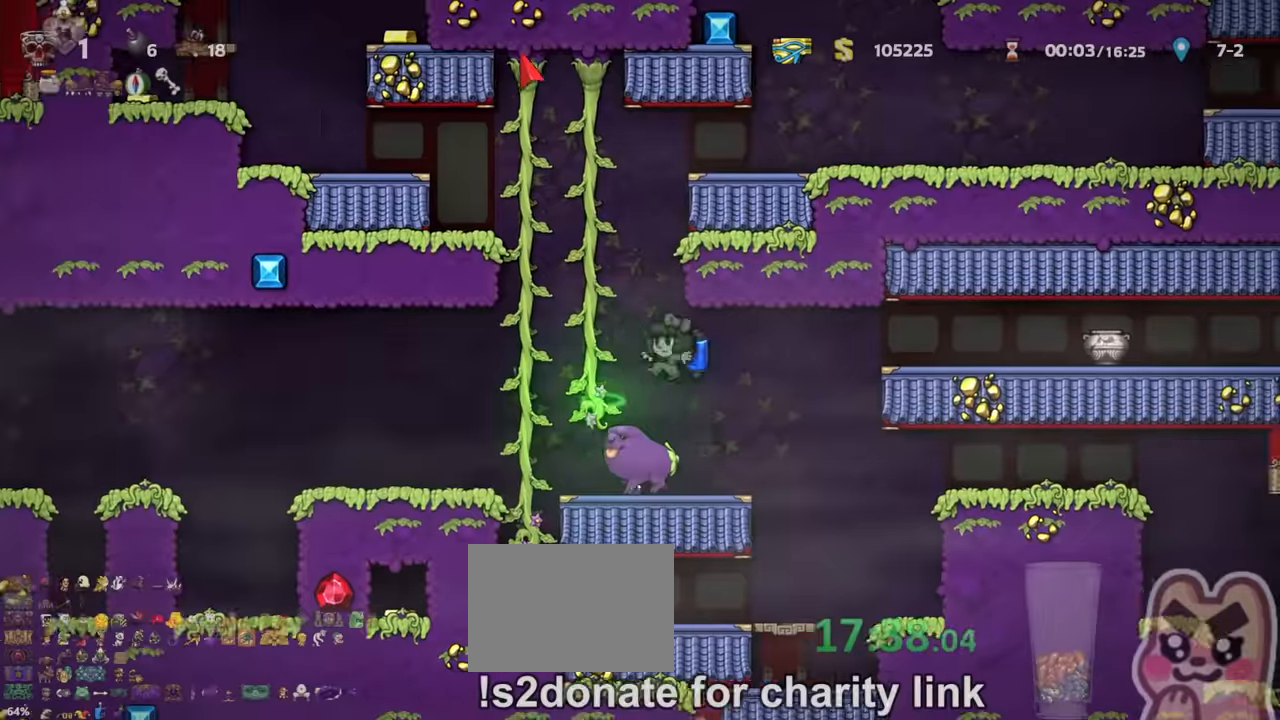
{"keys": [], "events": [[100, "left", "down"], [234, "shift", "down"], [300, "left", "up"], [300, "shift", "up"]]}